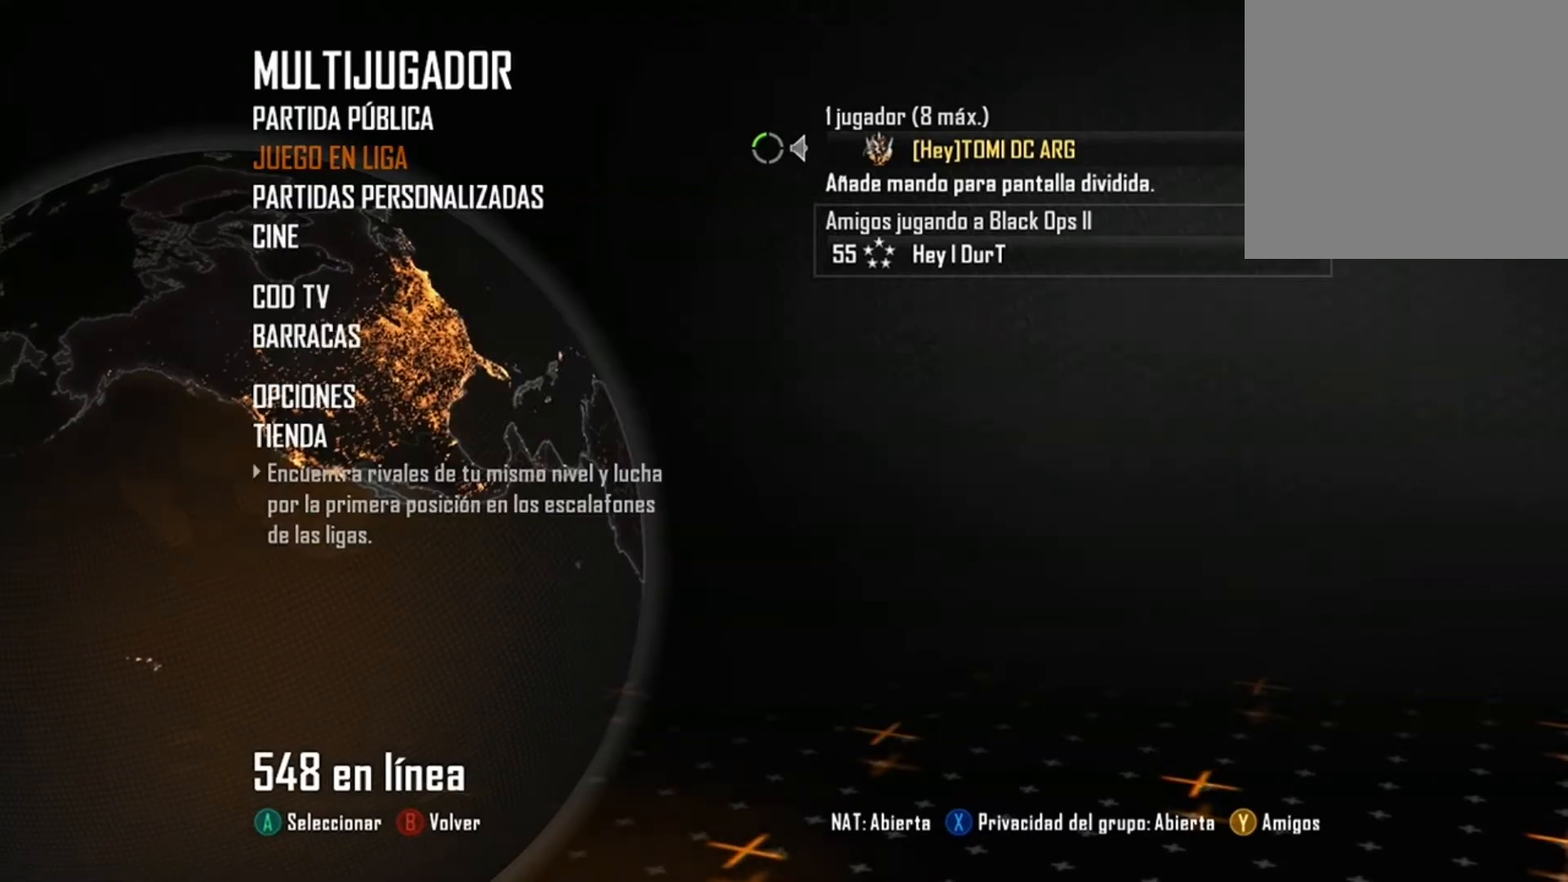
Gameplay with a controller (Xbox layout); each line is a JSON object with the inputs held at the frame after it. "events" lists button and stick changes between this image and that frame as [ms after this image, input, new state], when the widget could be followed in between.
{"buttons": [], "left_stick": "down", "right_stick": "center", "events": [[34, "left_stick", "up"], [134, "left_stick", "down"], [334, "left_stick", "center"], [468, "left_stick", "down"]]}
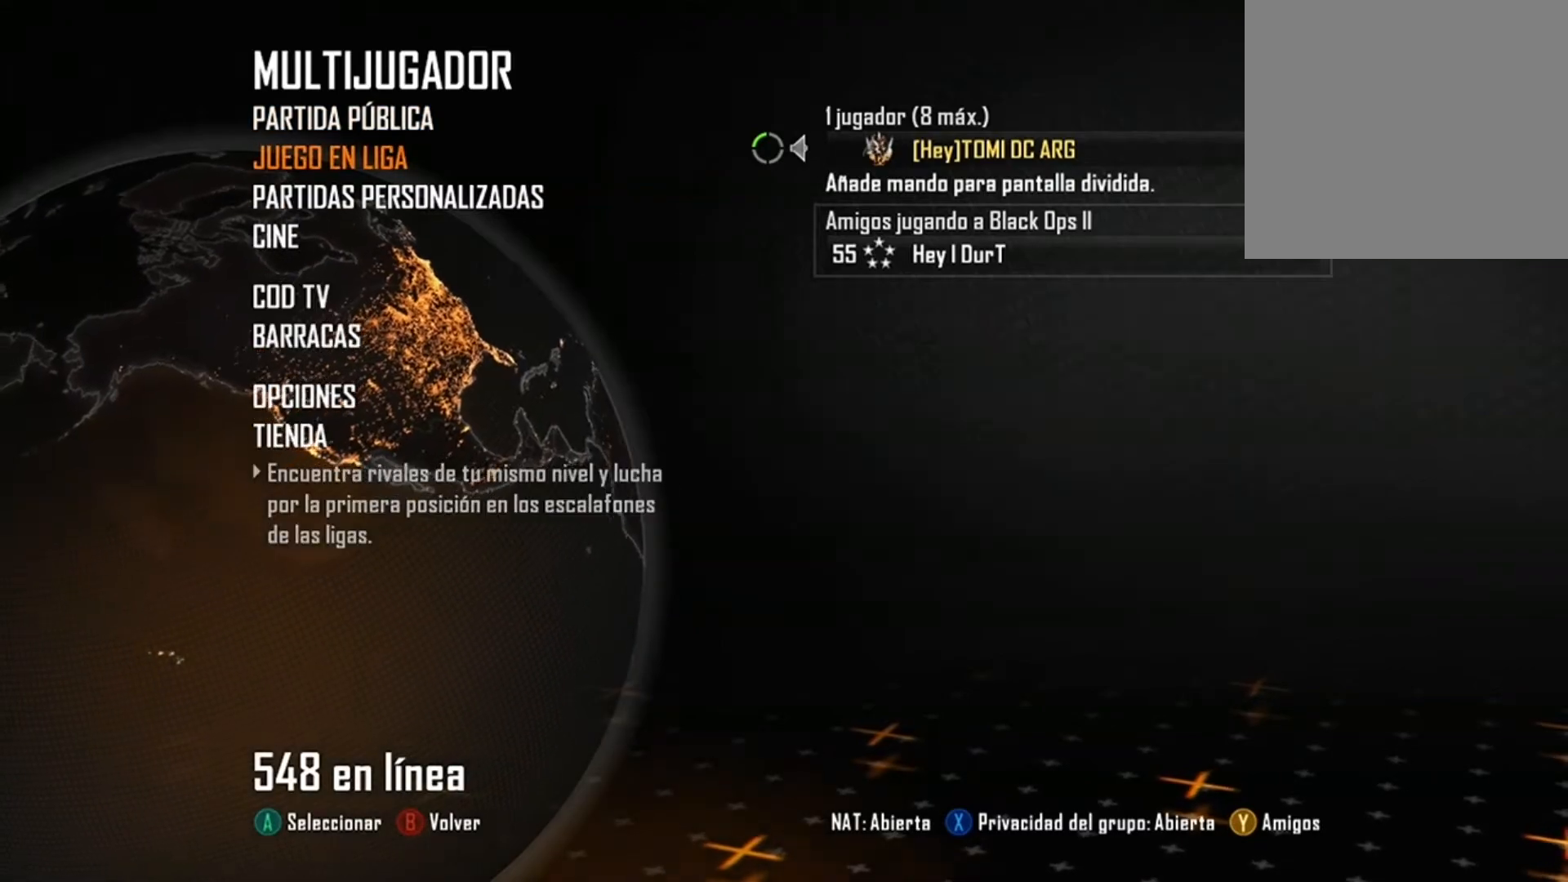
{"buttons": [], "left_stick": "center", "right_stick": "center", "events": [[500, "left_stick", "center"]]}
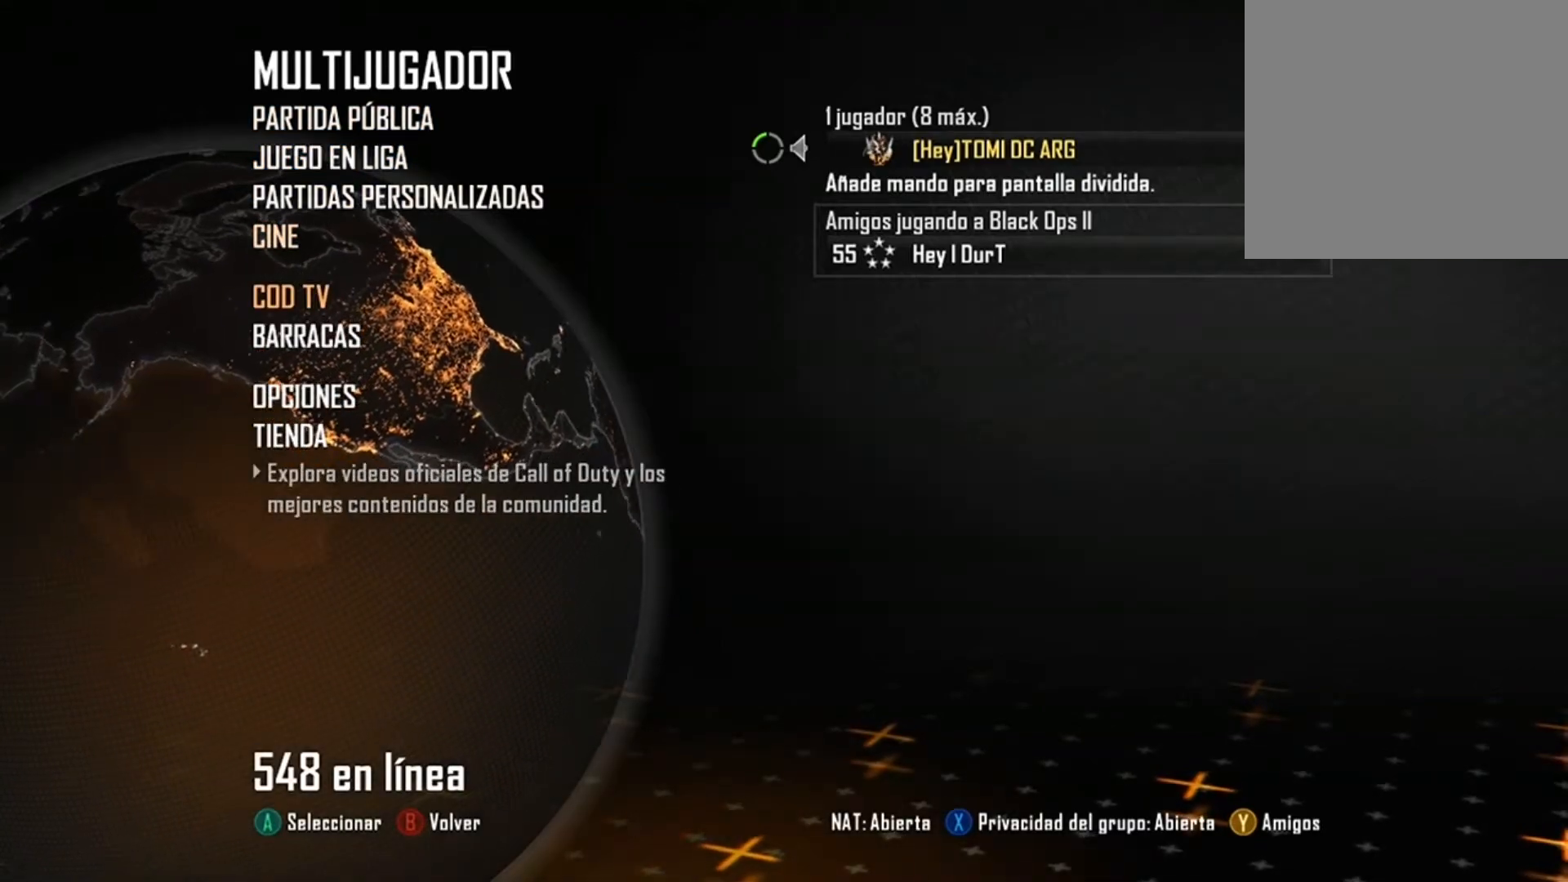
{"buttons": [], "left_stick": "center", "right_stick": "center", "events": [[34, "left_stick", "down"], [167, "left_stick", "center"], [301, "left_stick", "down"], [401, "left_stick", "center"]]}
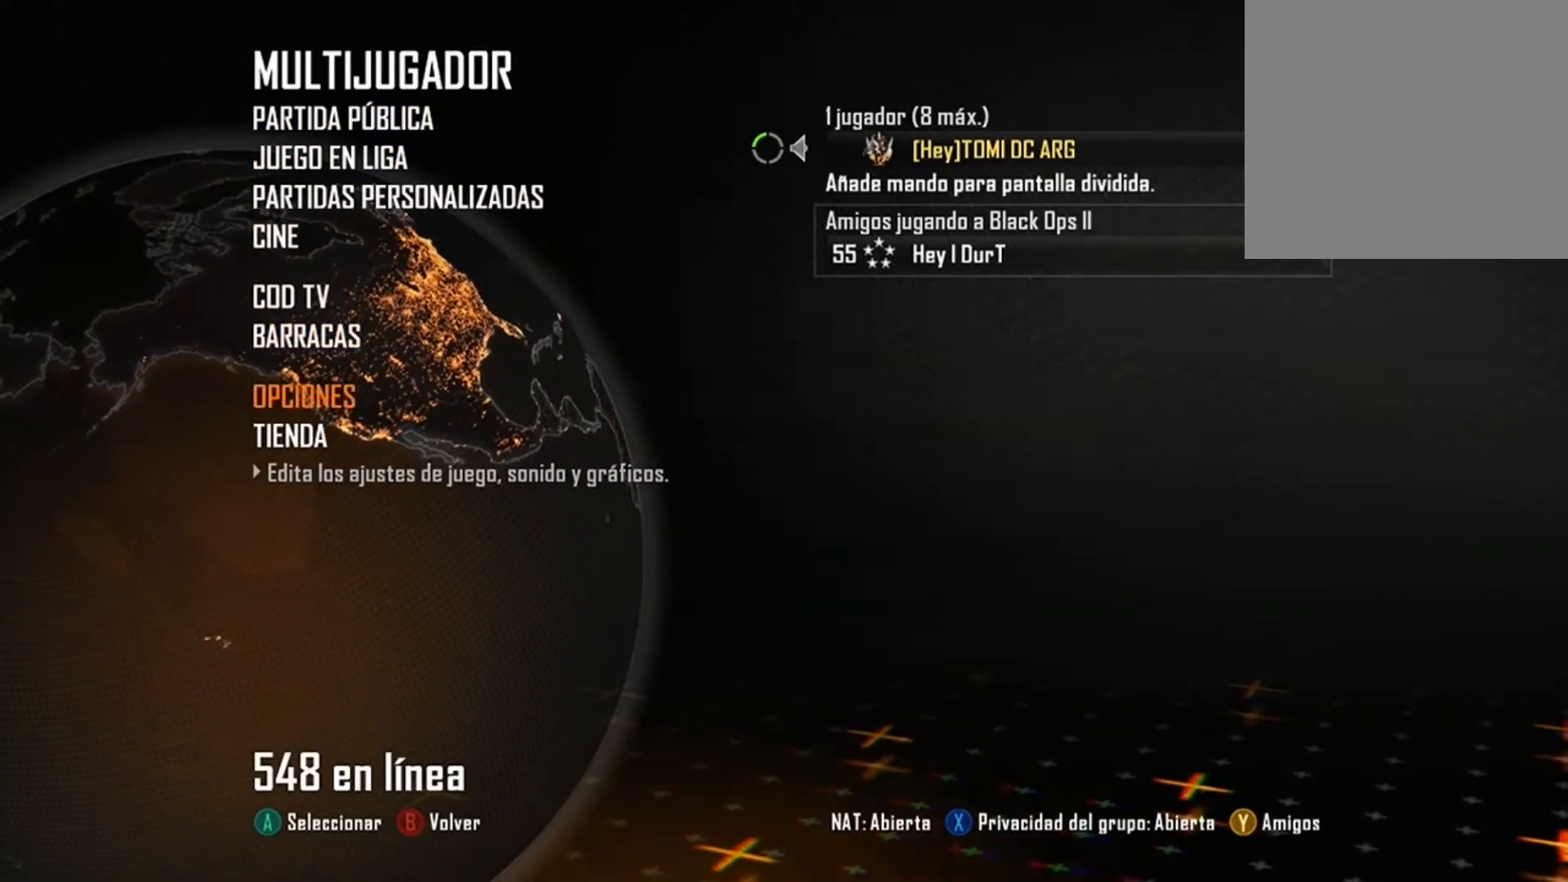
{"buttons": ["A"], "left_stick": "center", "right_stick": "center", "events": [[500, "A", "down"]]}
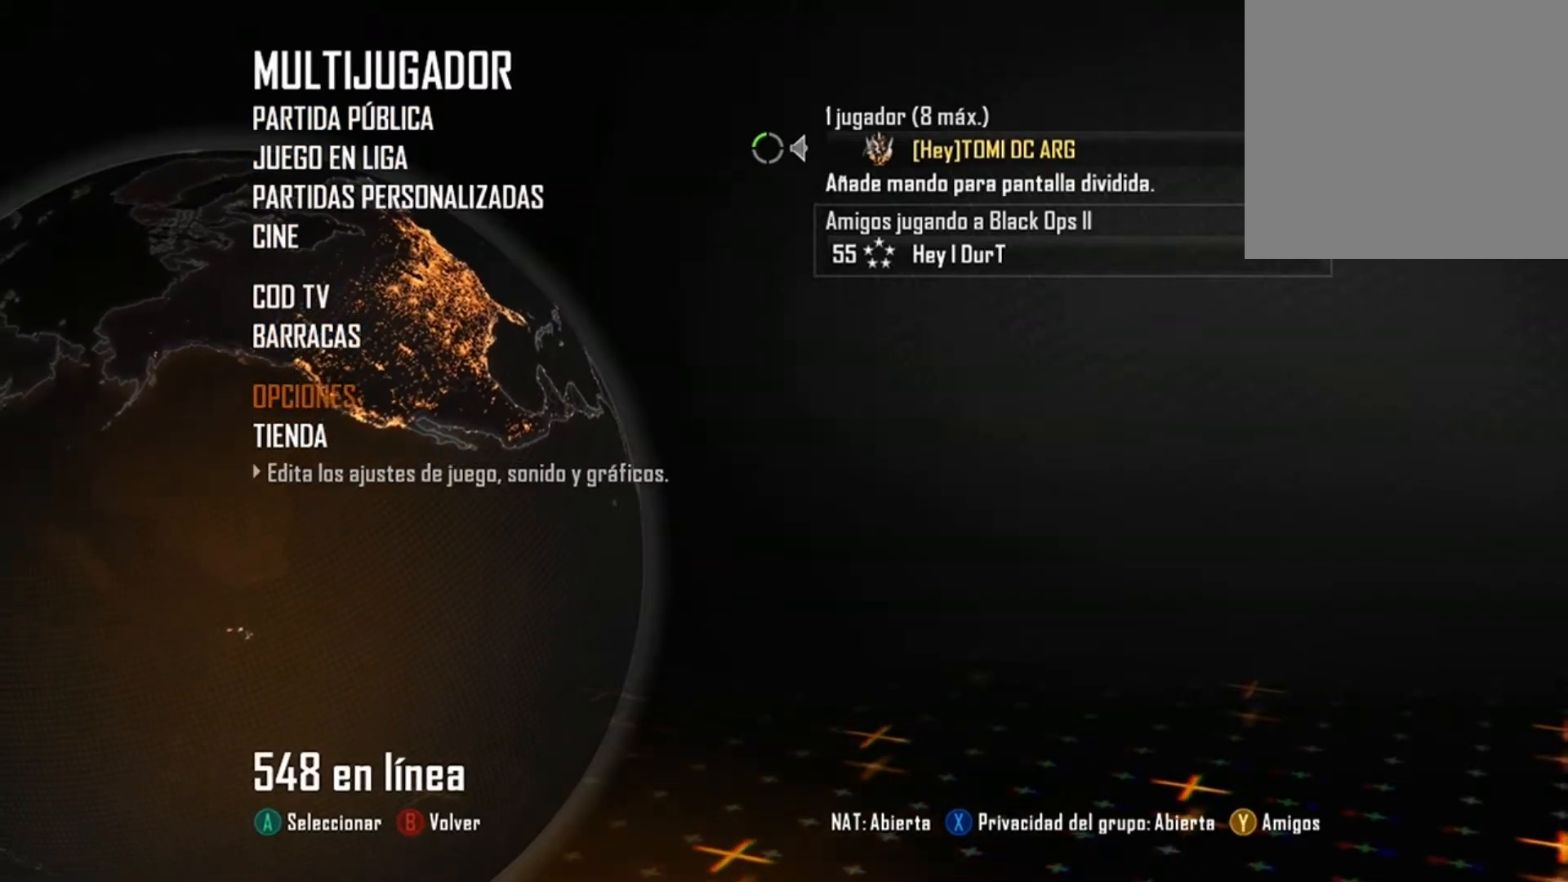
{"buttons": [], "left_stick": "center", "right_stick": "center", "events": [[100, "A", "up"]]}
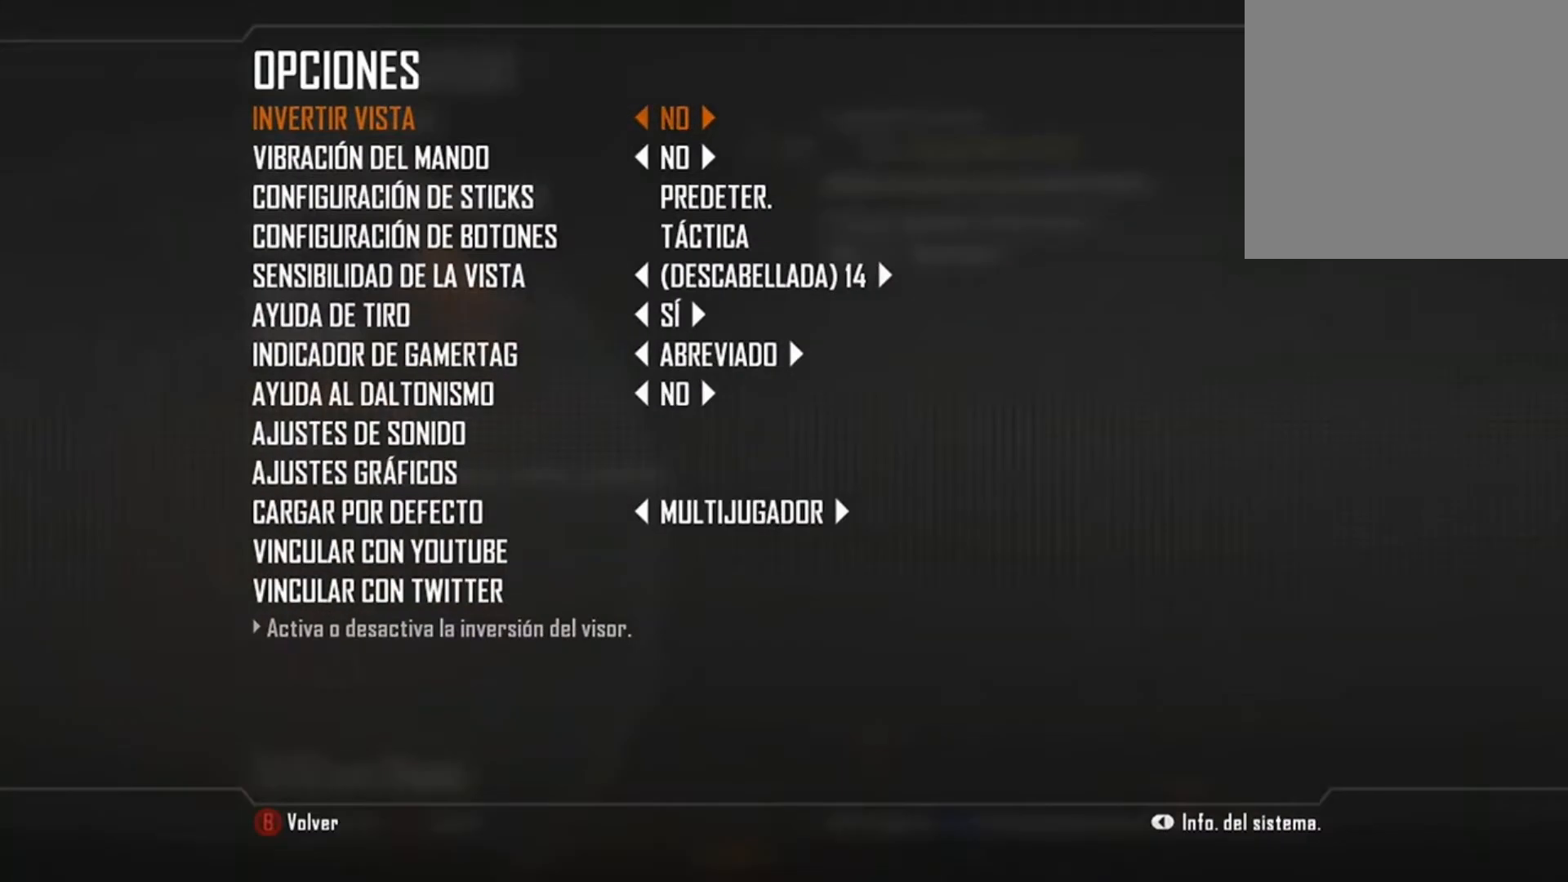
{"buttons": [], "left_stick": "down", "right_stick": "center", "events": [[233, "left_stick", "down"], [334, "left_stick", "center"], [400, "left_stick", "down"]]}
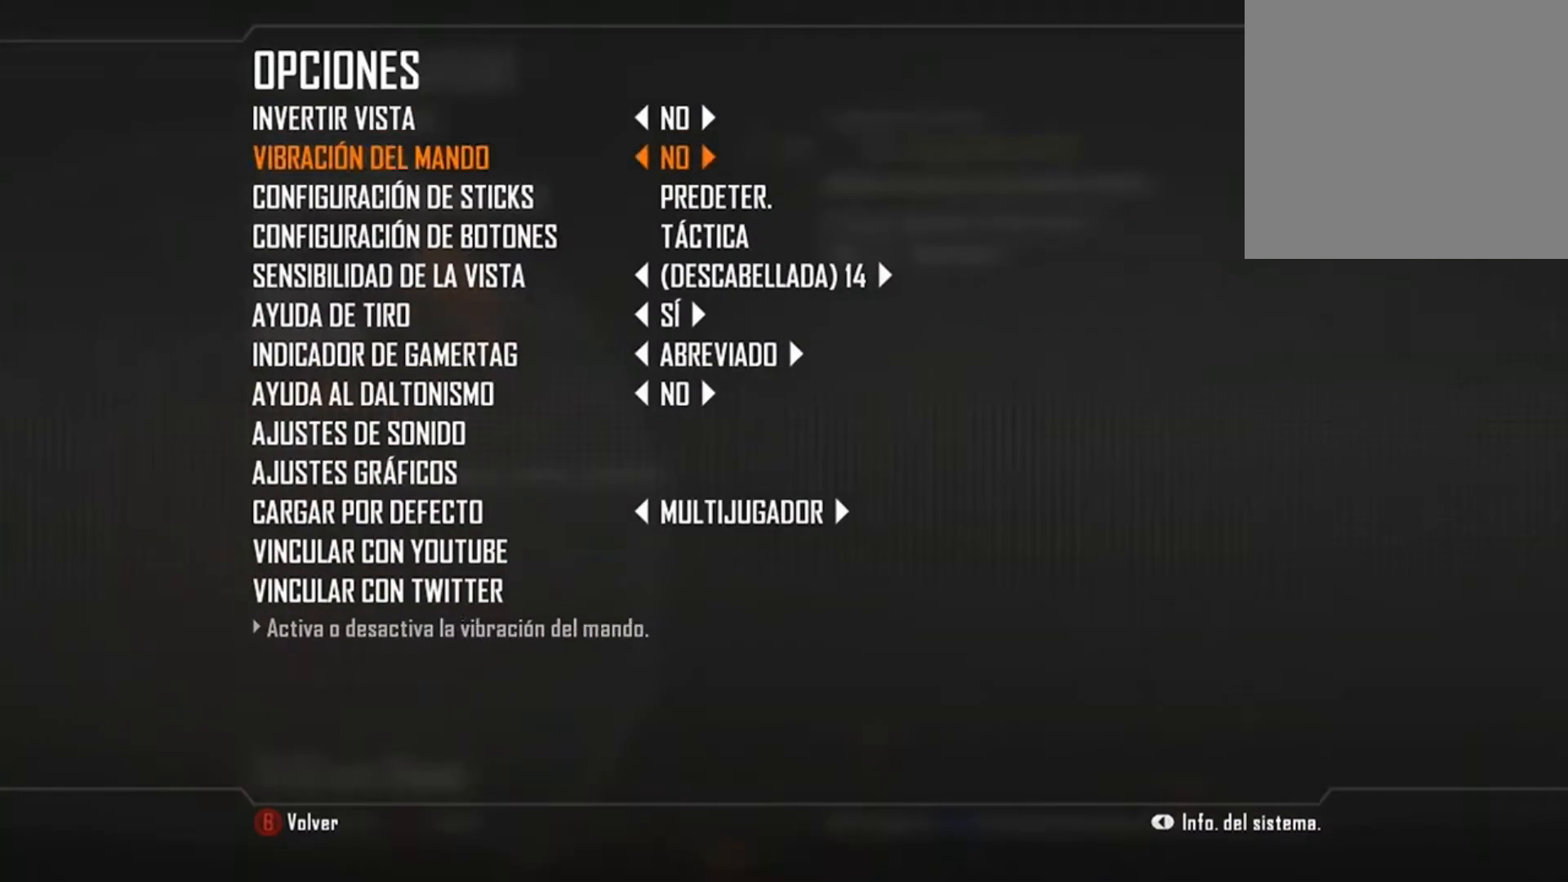
{"buttons": [], "left_stick": "center", "right_stick": "center", "events": [[267, "left_stick", "center"], [367, "left_stick", "down"], [500, "left_stick", "center"]]}
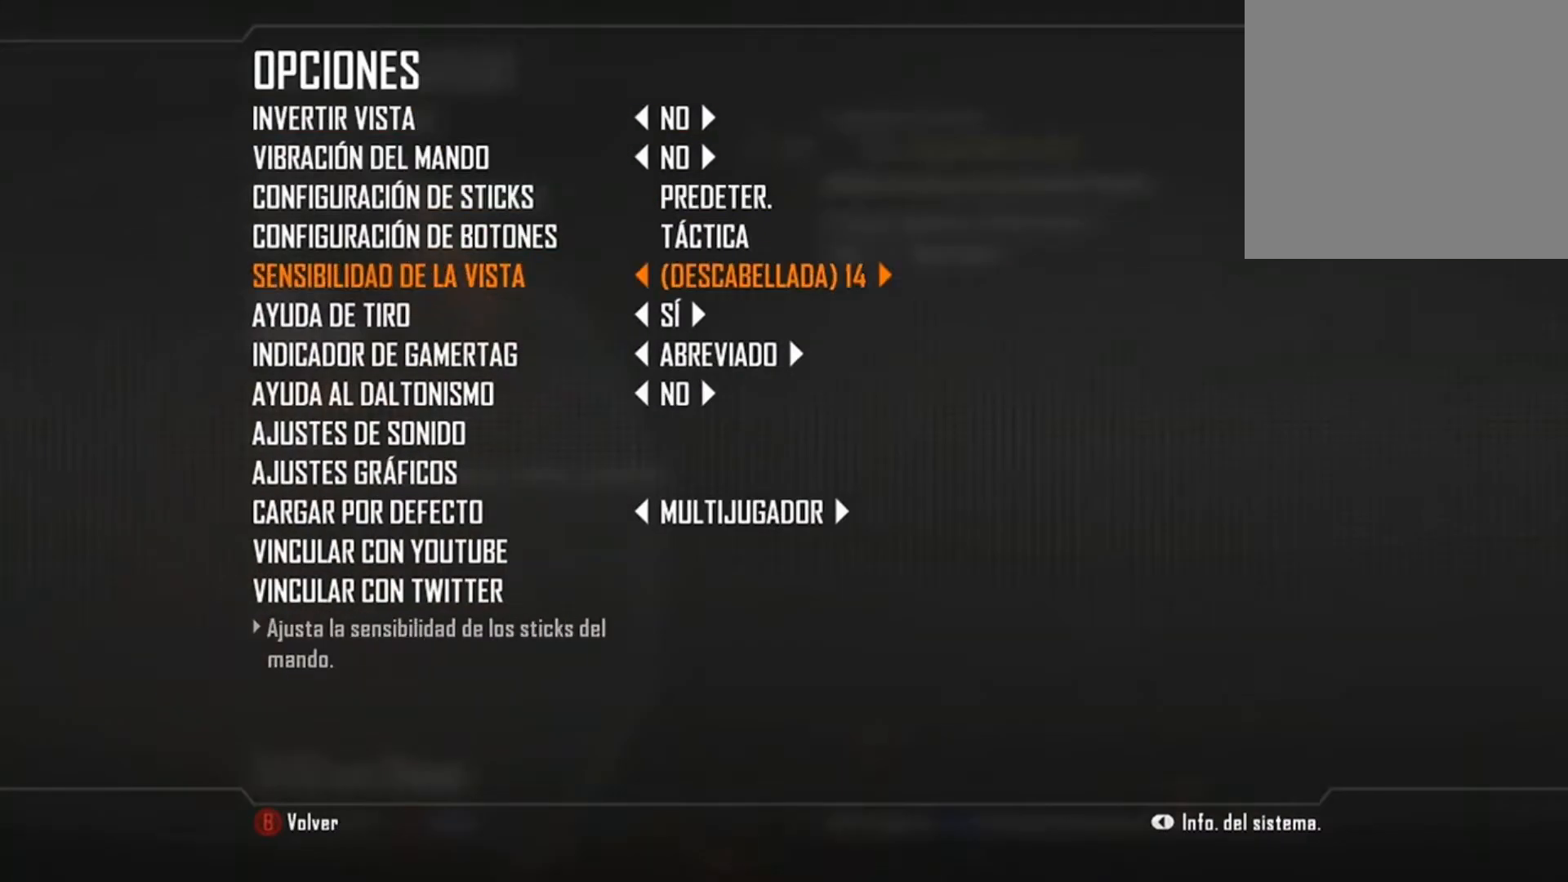
{"buttons": [], "left_stick": "center", "right_stick": "center", "events": []}
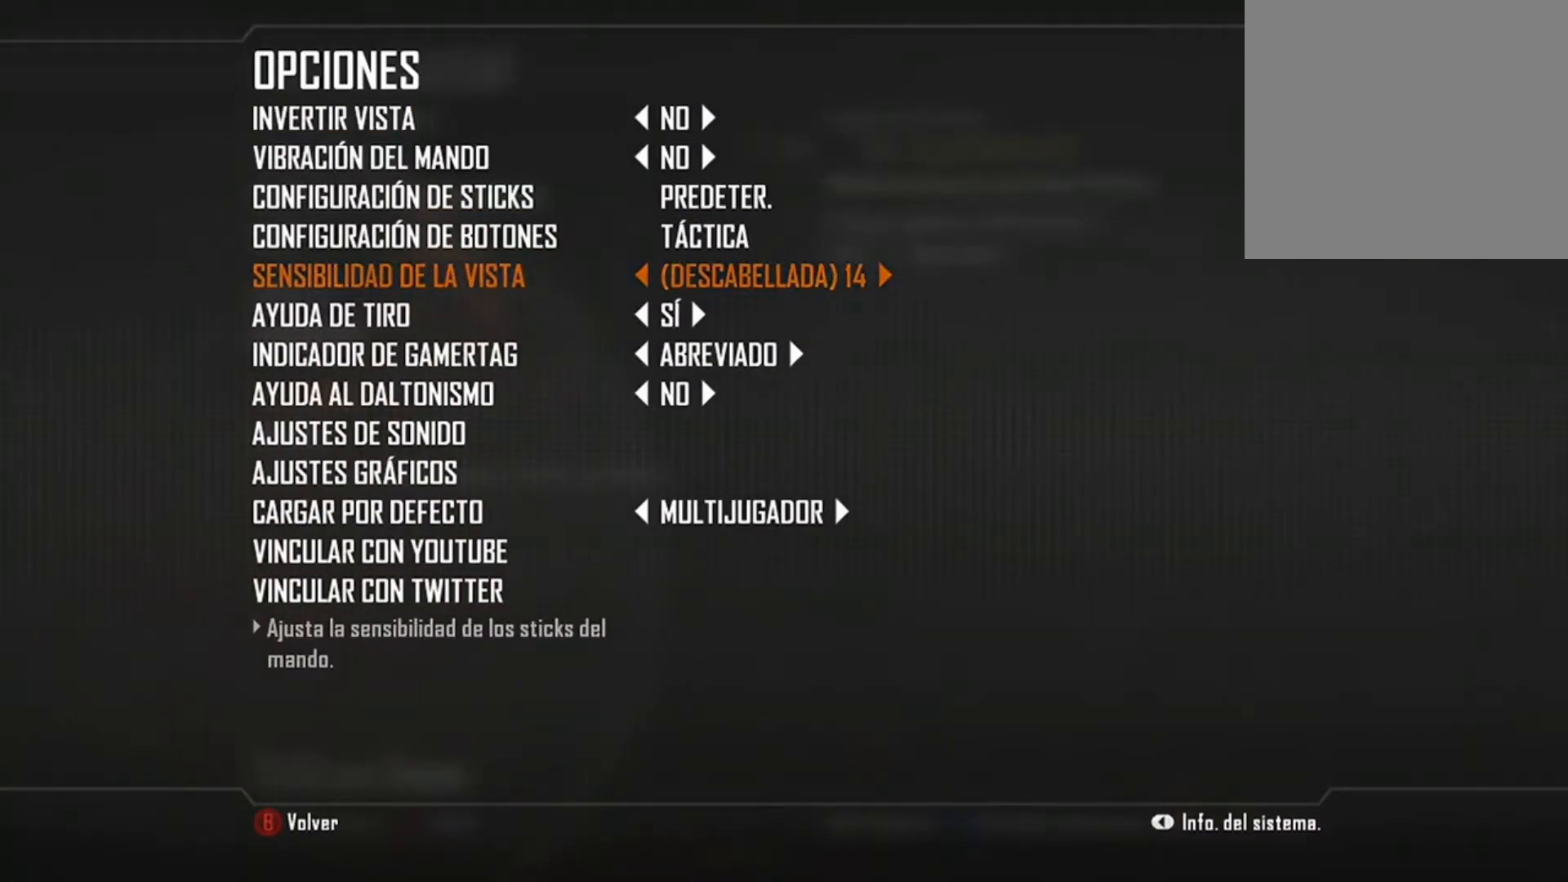
{"buttons": [], "left_stick": "right", "right_stick": "center", "events": [[467, "left_stick", "right"]]}
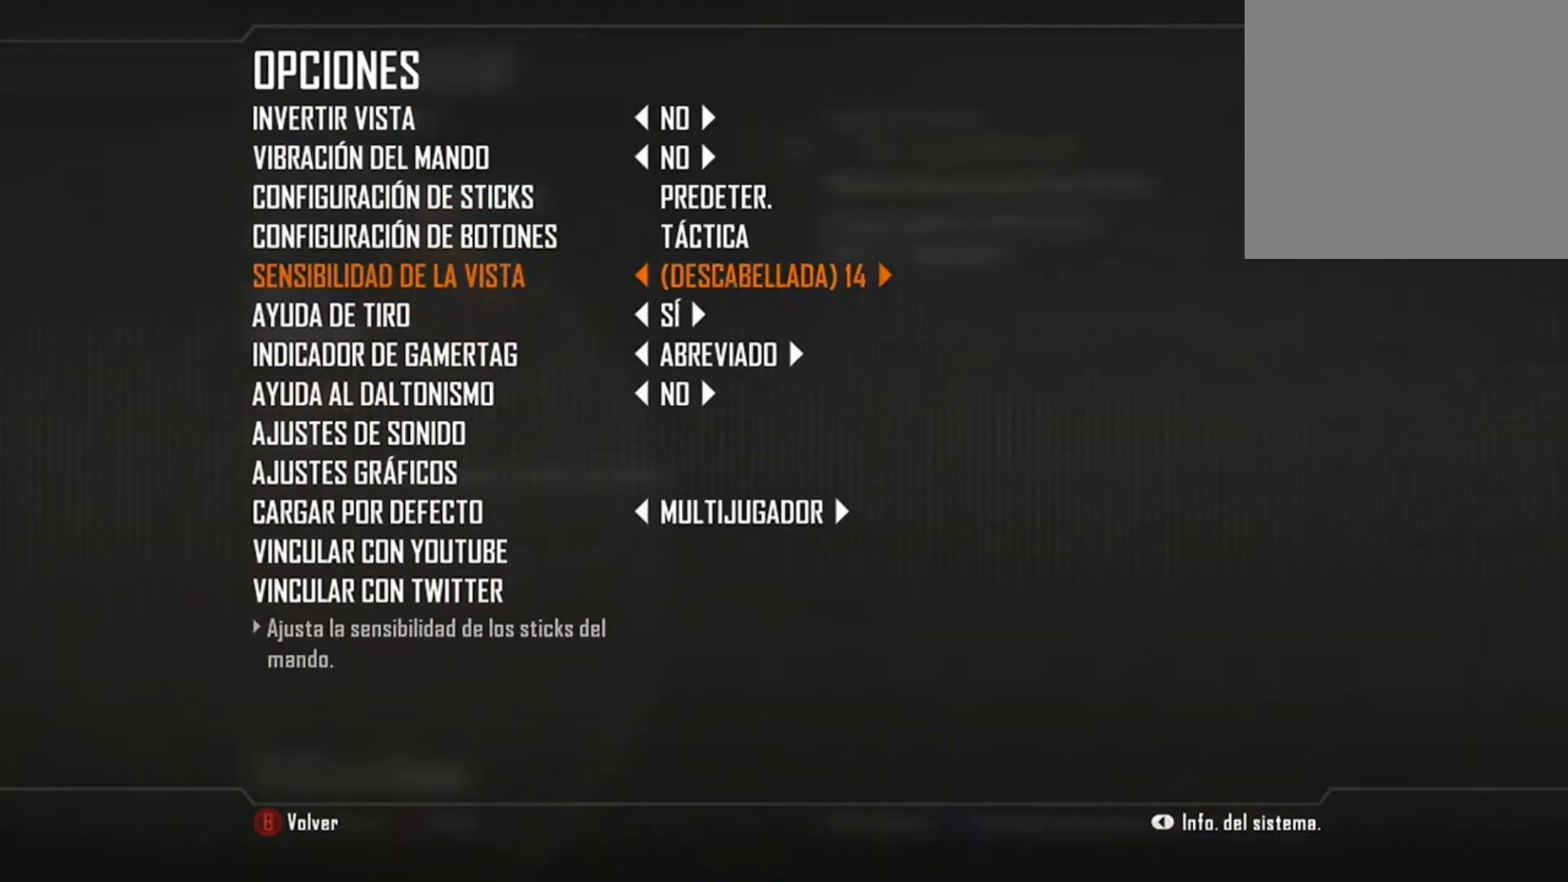
{"buttons": [], "left_stick": "center", "right_stick": "center", "events": [[66, "left_stick", "center"]]}
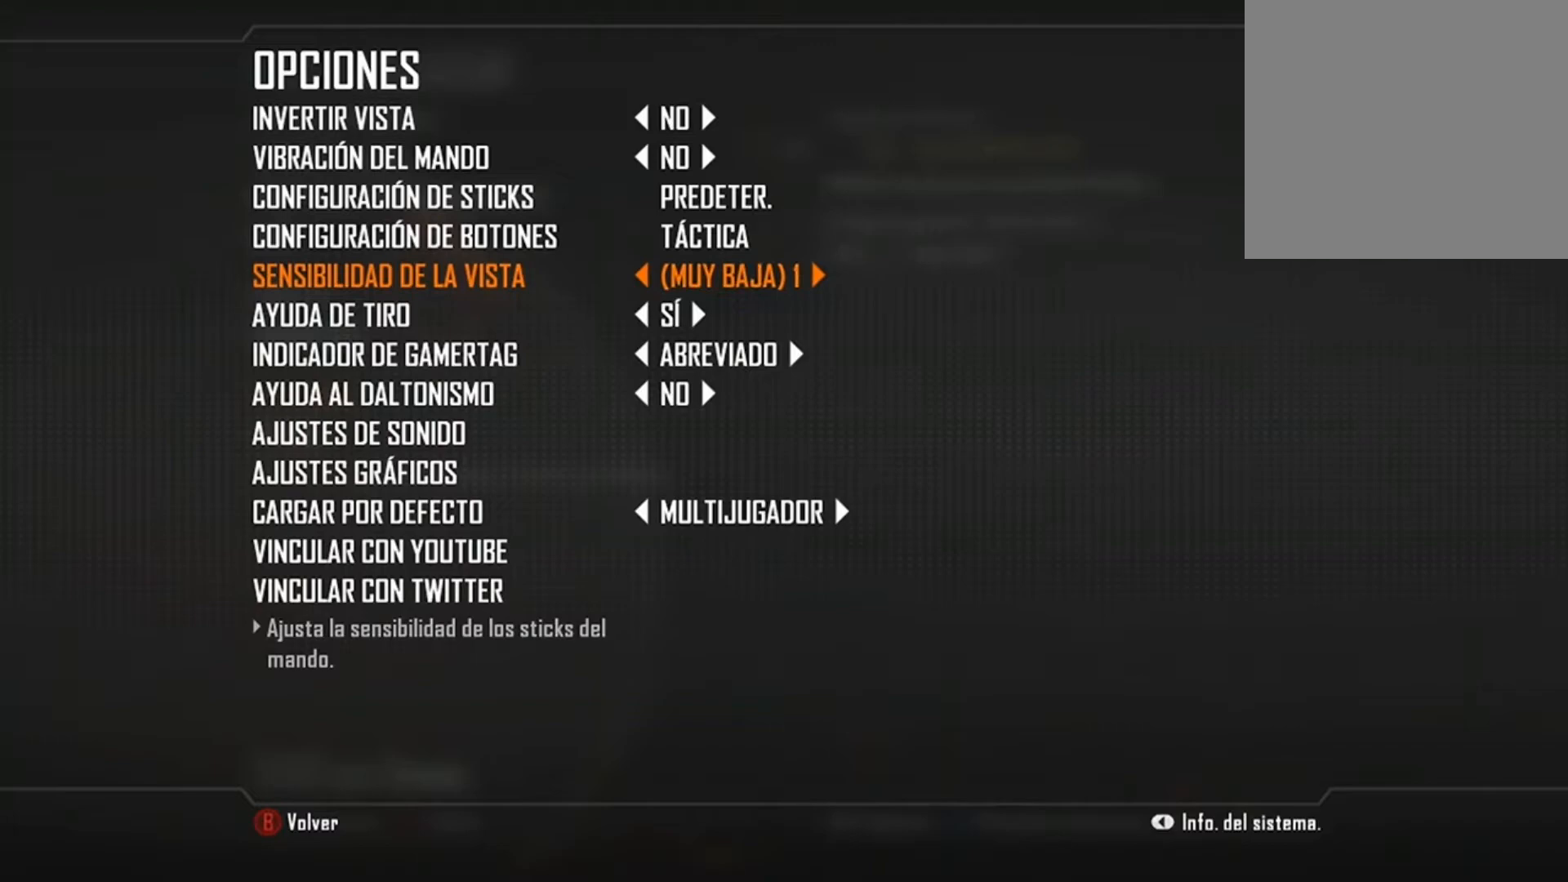
{"buttons": [], "left_stick": "center", "right_stick": "center", "events": []}
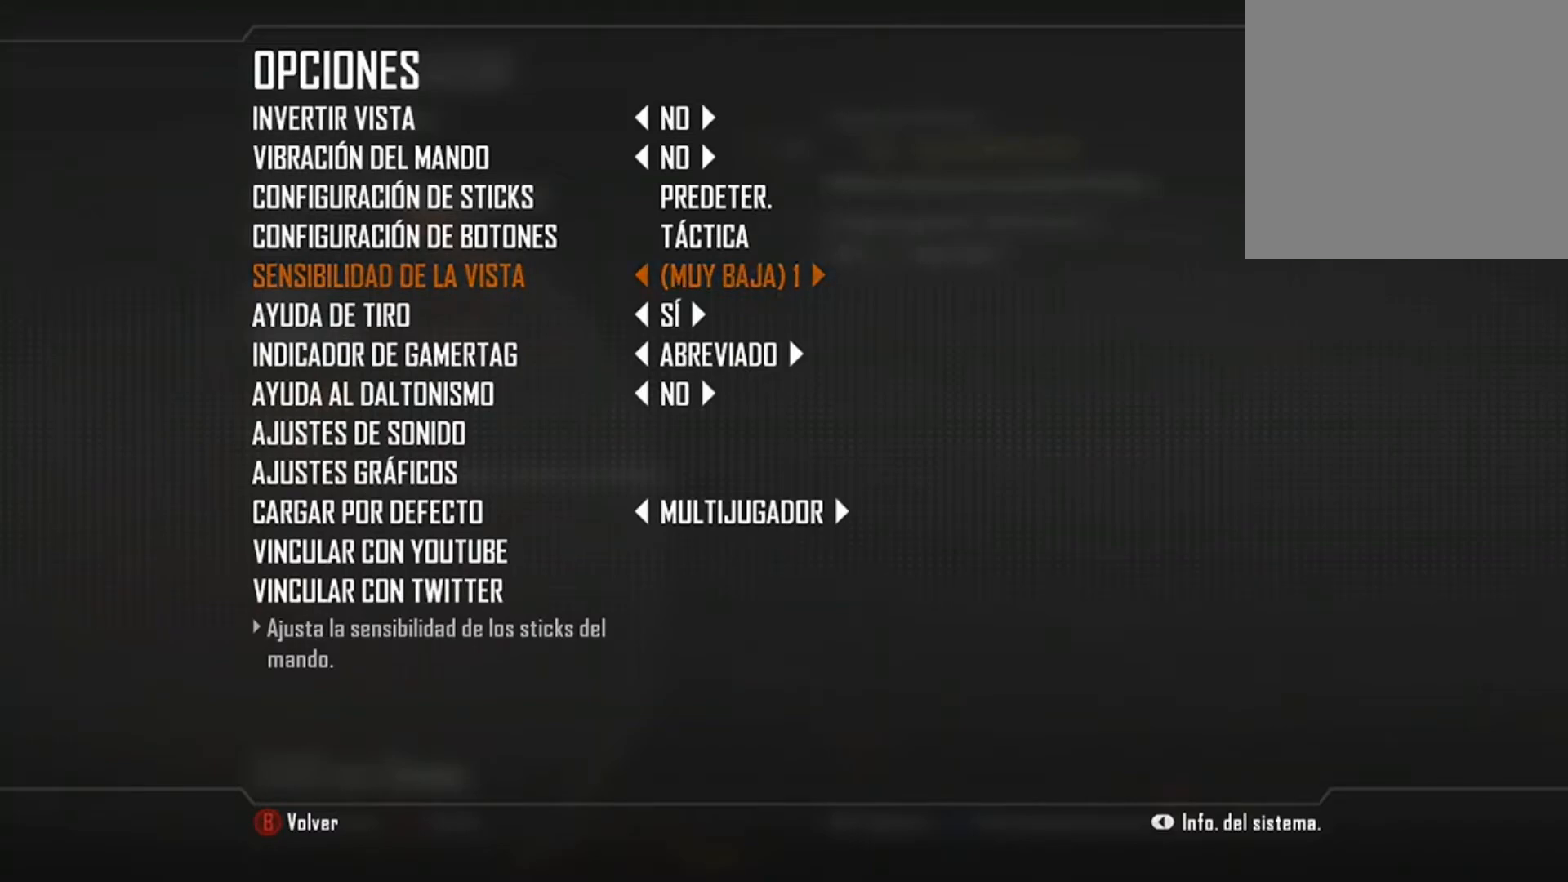
{"buttons": [], "left_stick": "center", "right_stick": "center", "events": []}
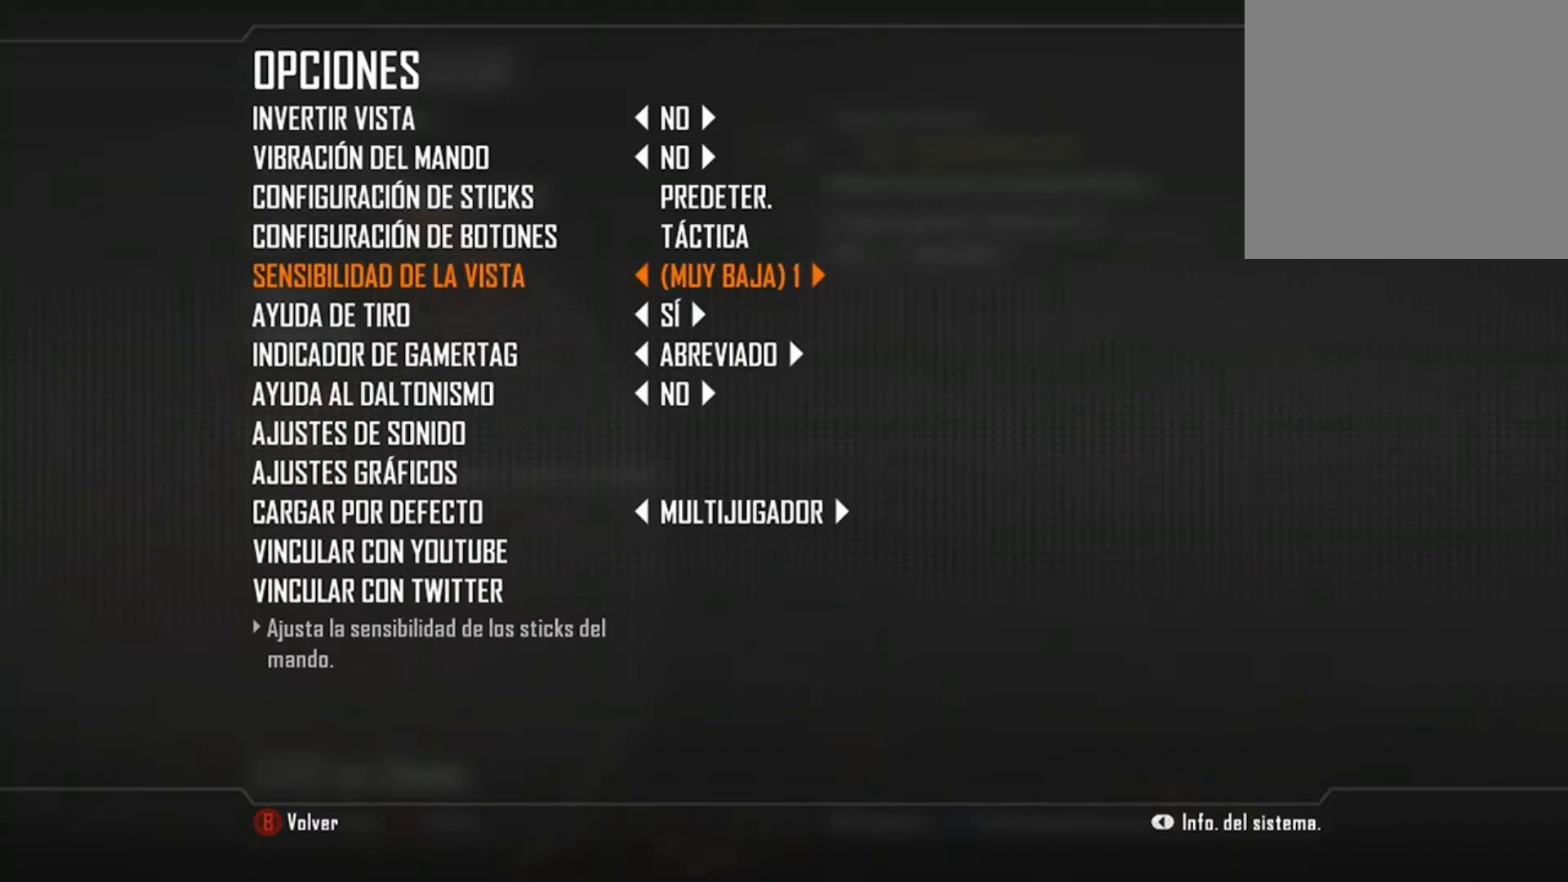
{"buttons": [], "left_stick": "center", "right_stick": "center", "events": []}
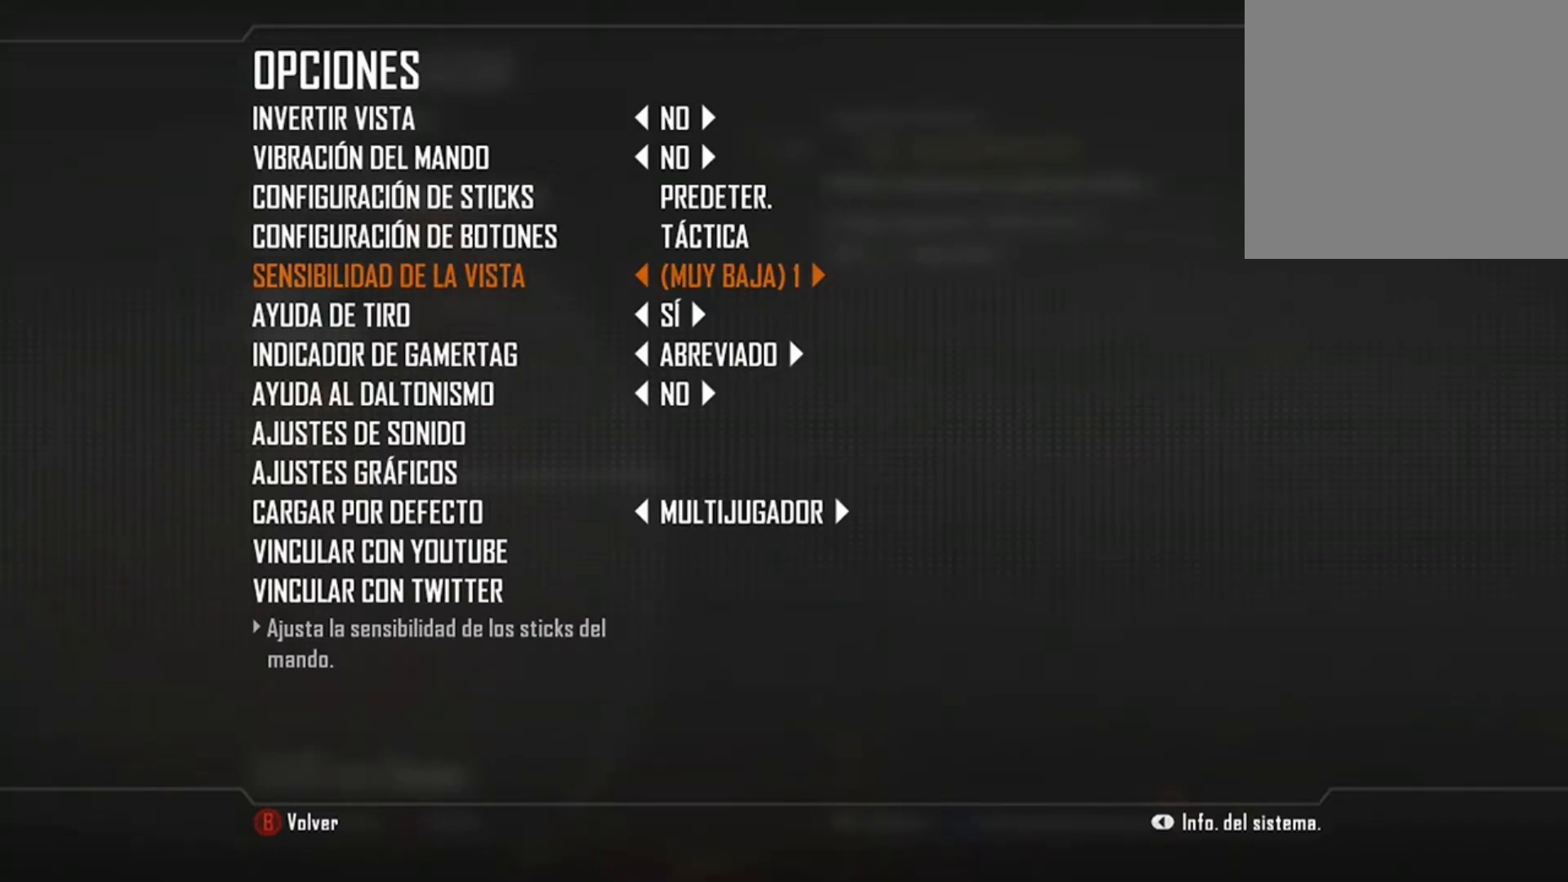
{"buttons": ["B"], "left_stick": "center", "right_stick": "center", "events": [[433, "B", "down"]]}
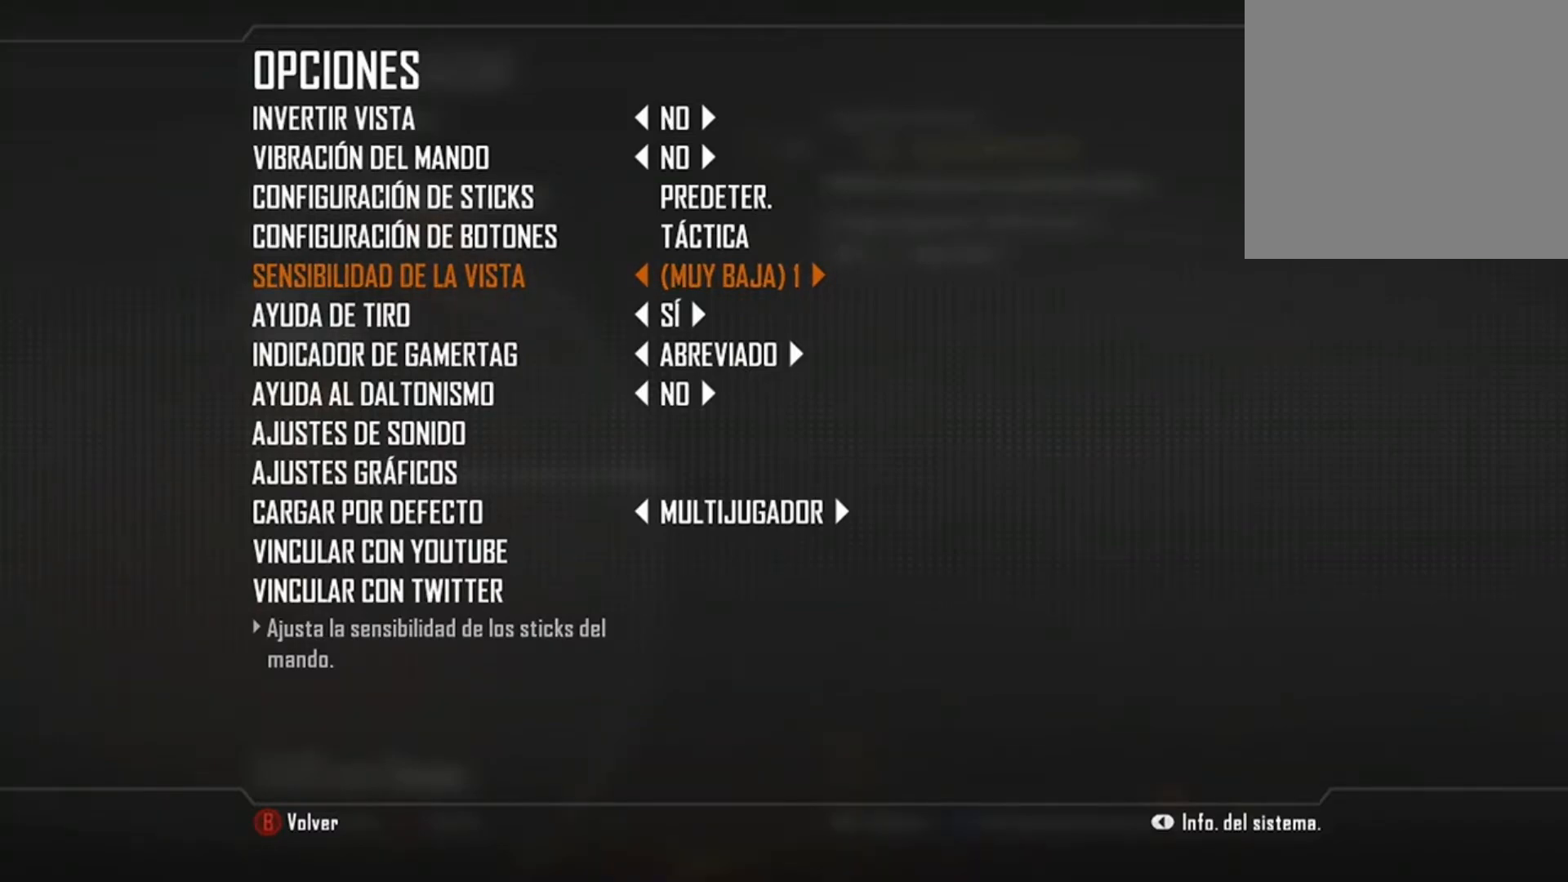
{"buttons": [], "left_stick": "center", "right_stick": "center", "events": [[33, "B", "up"]]}
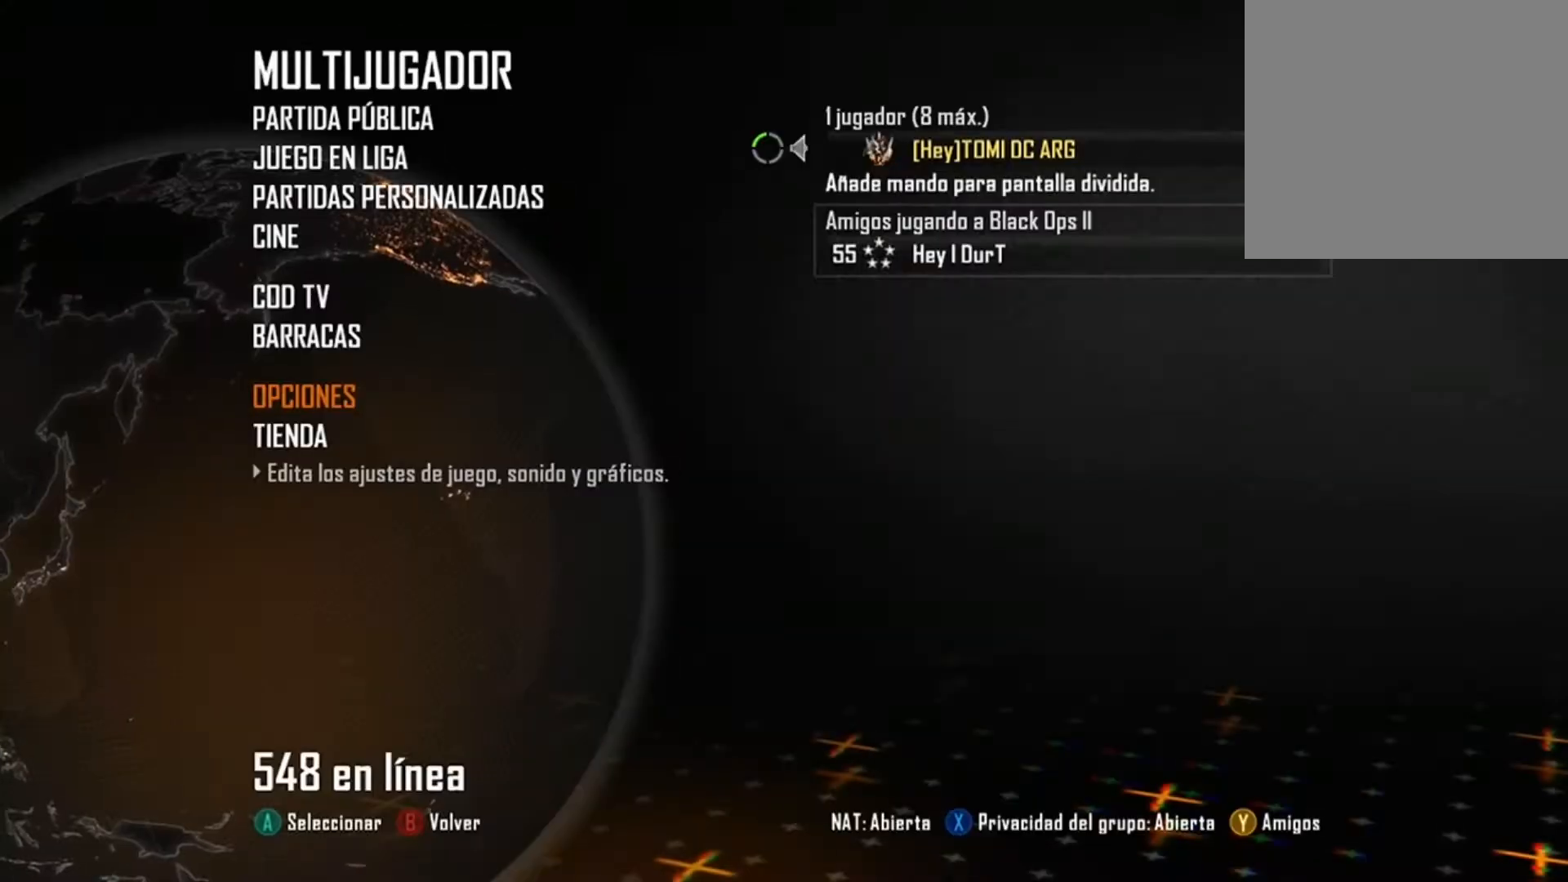
{"buttons": [], "left_stick": "center", "right_stick": "center", "events": []}
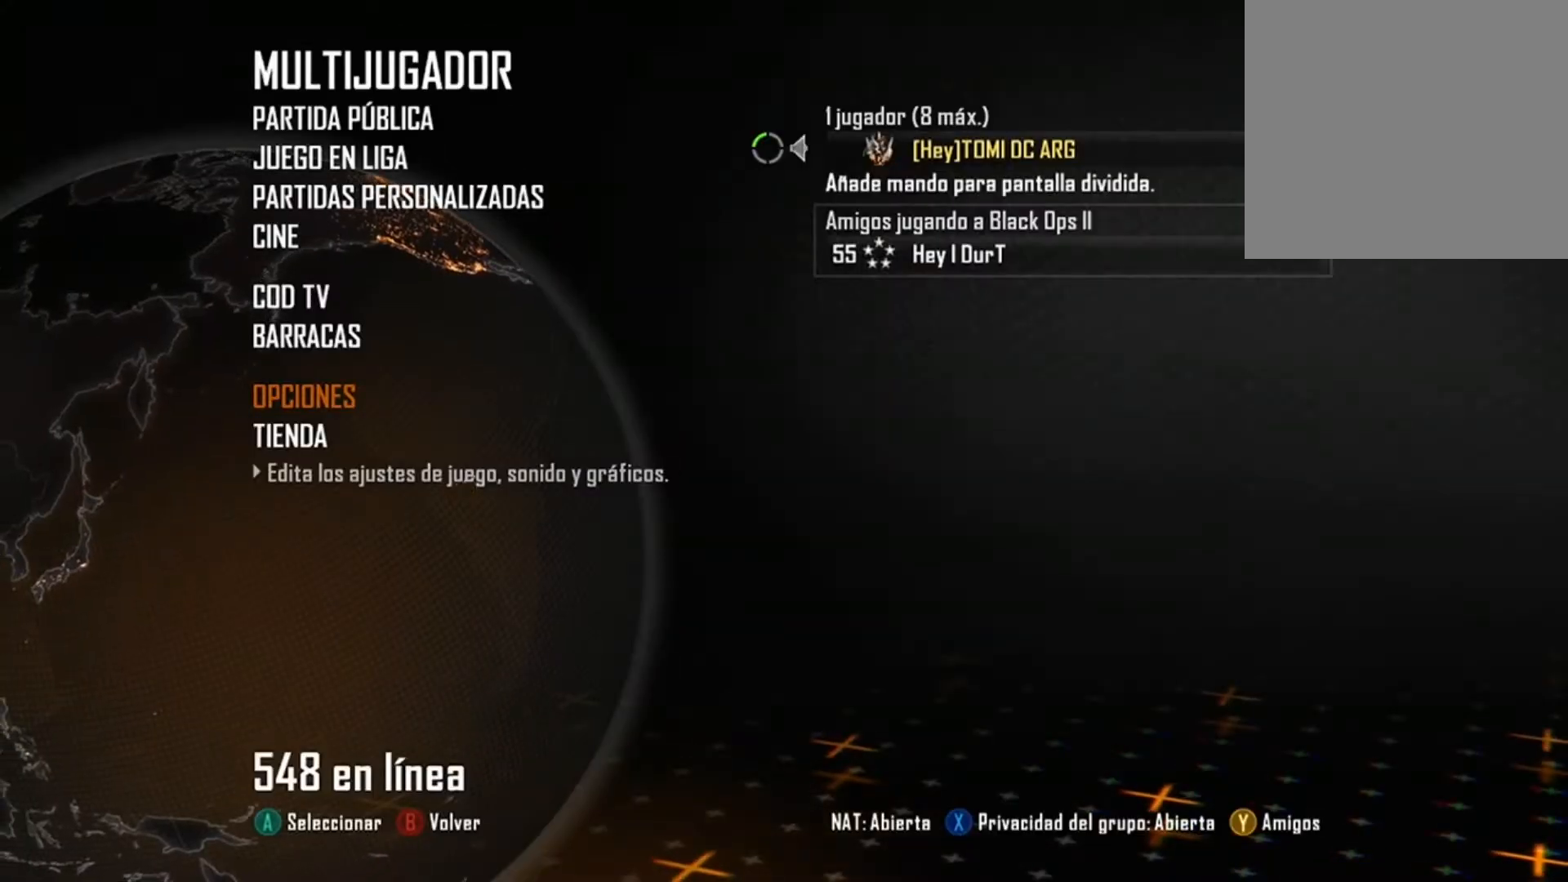
{"buttons": [], "left_stick": "center", "right_stick": "center", "events": []}
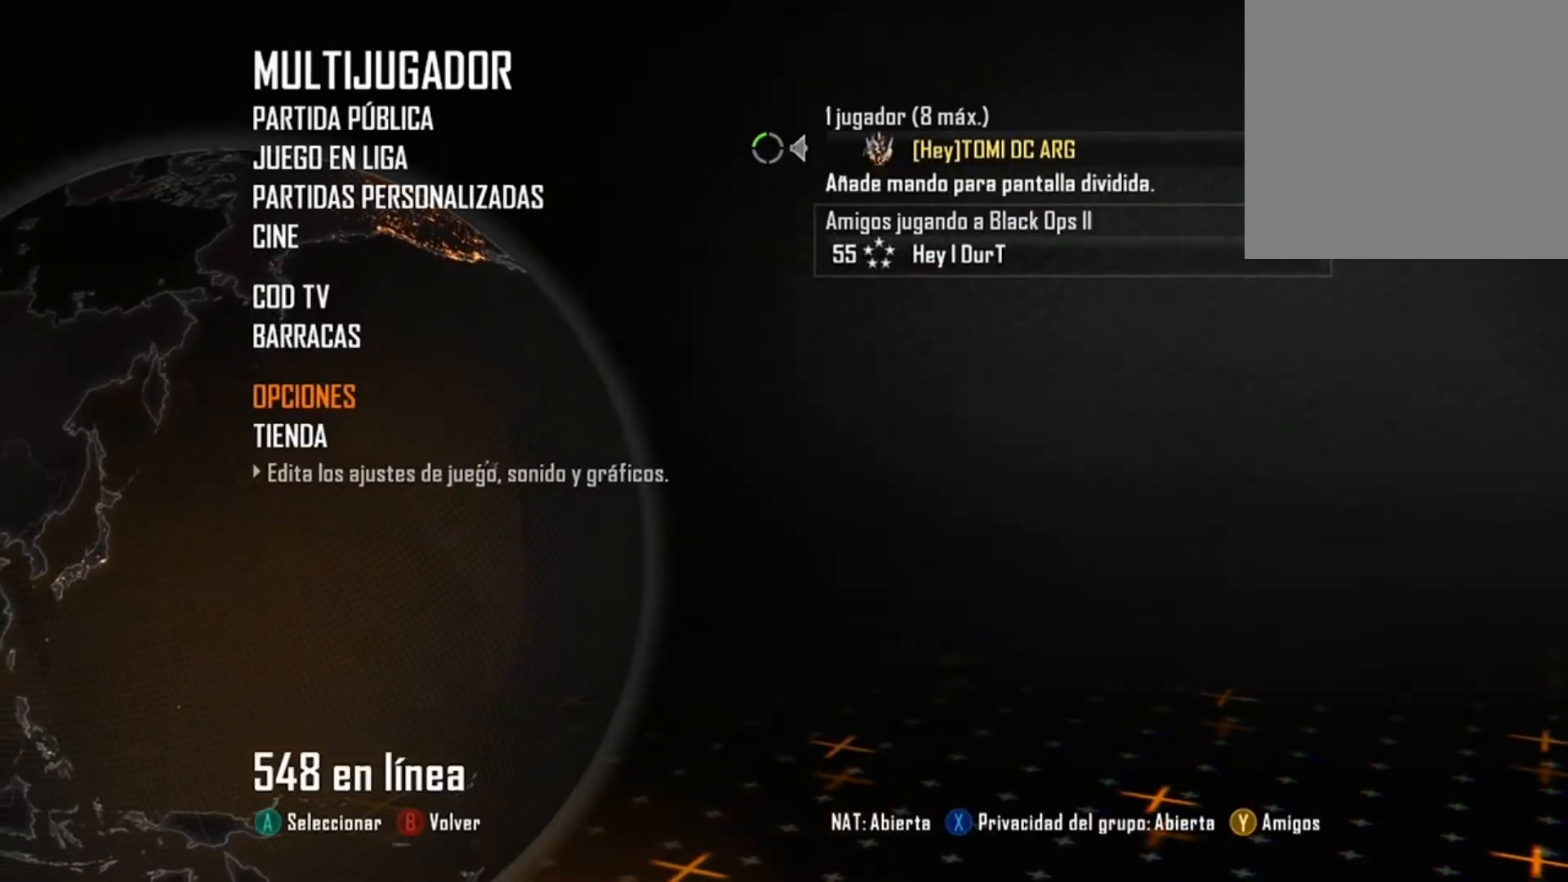
{"buttons": [], "left_stick": "center", "right_stick": "center", "events": []}
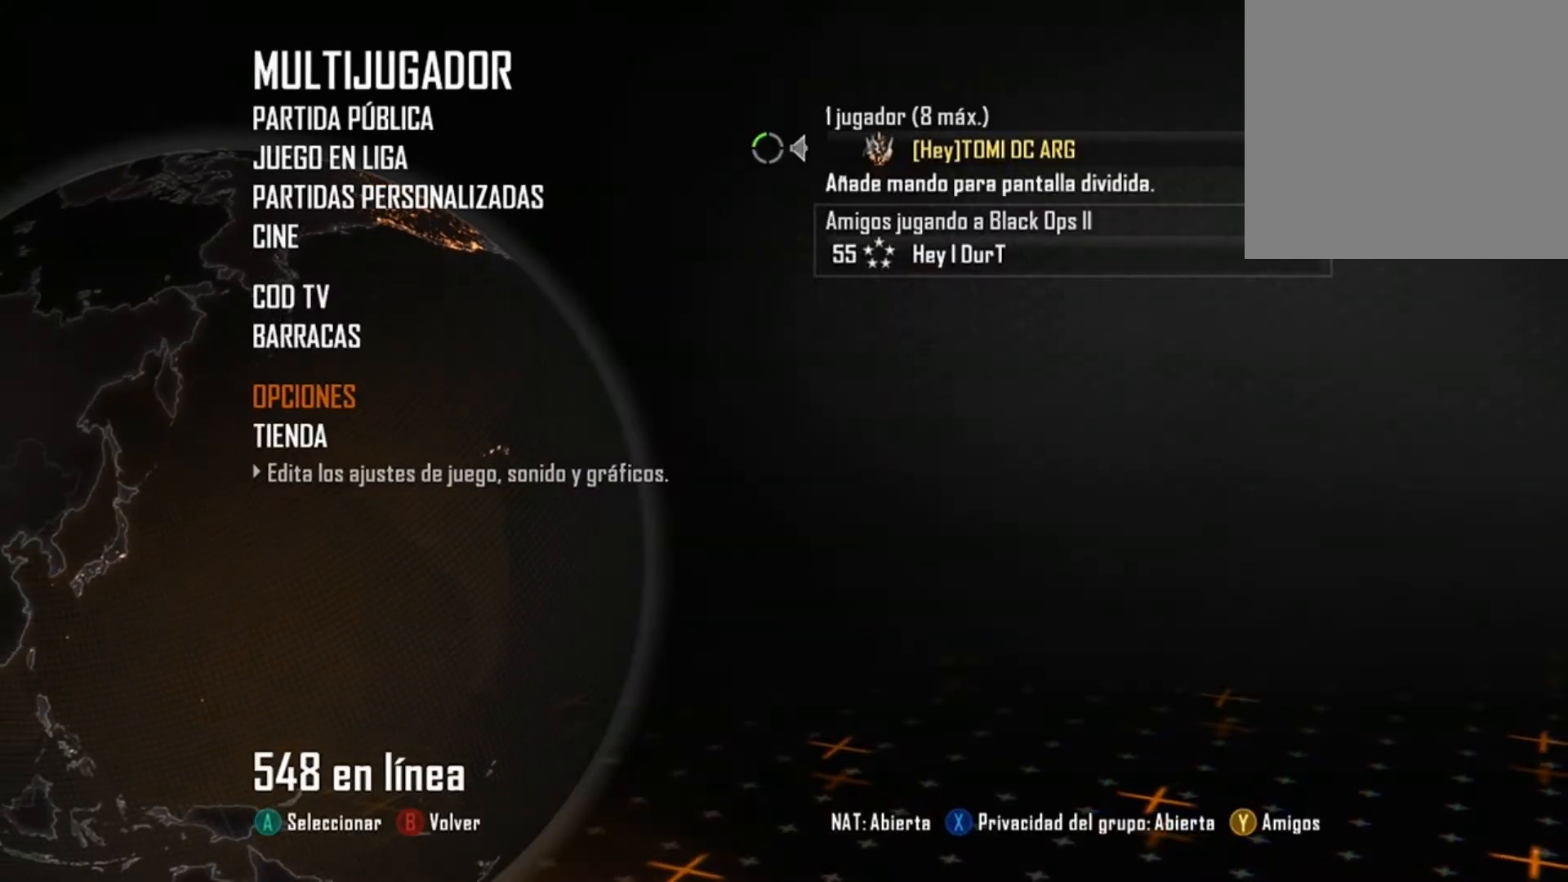
{"buttons": [], "left_stick": "up", "right_stick": "center", "events": [[434, "left_stick", "up-left"], [501, "left_stick", "up"]]}
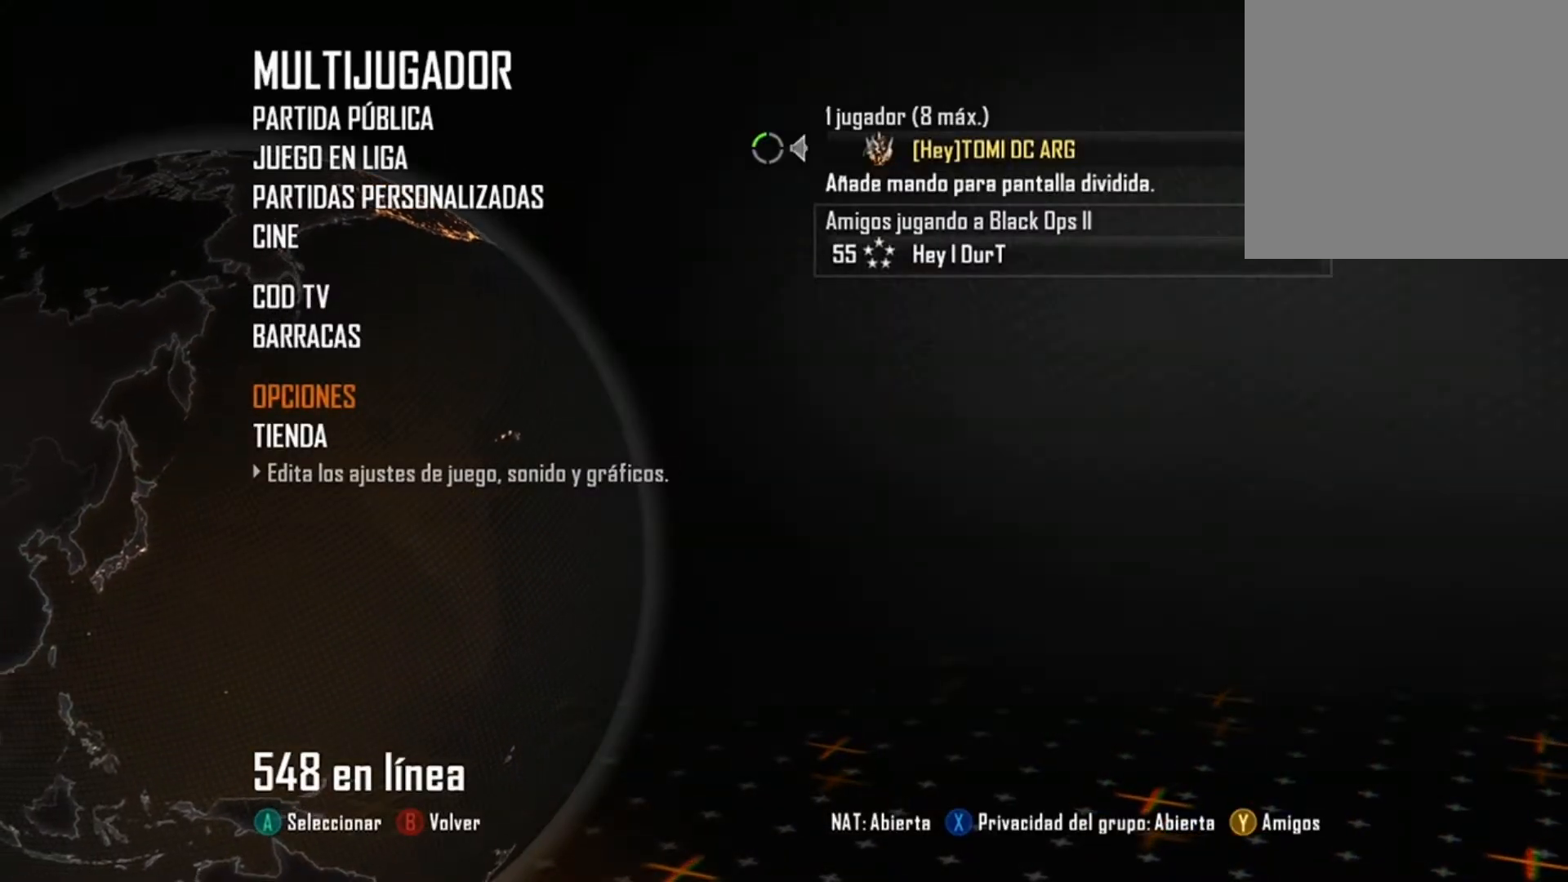
{"buttons": [], "left_stick": "center", "right_stick": "center", "events": [[66, "left_stick", "center"], [133, "left_stick", "up"], [300, "left_stick", "center"], [367, "left_stick", "up"], [500, "left_stick", "center"]]}
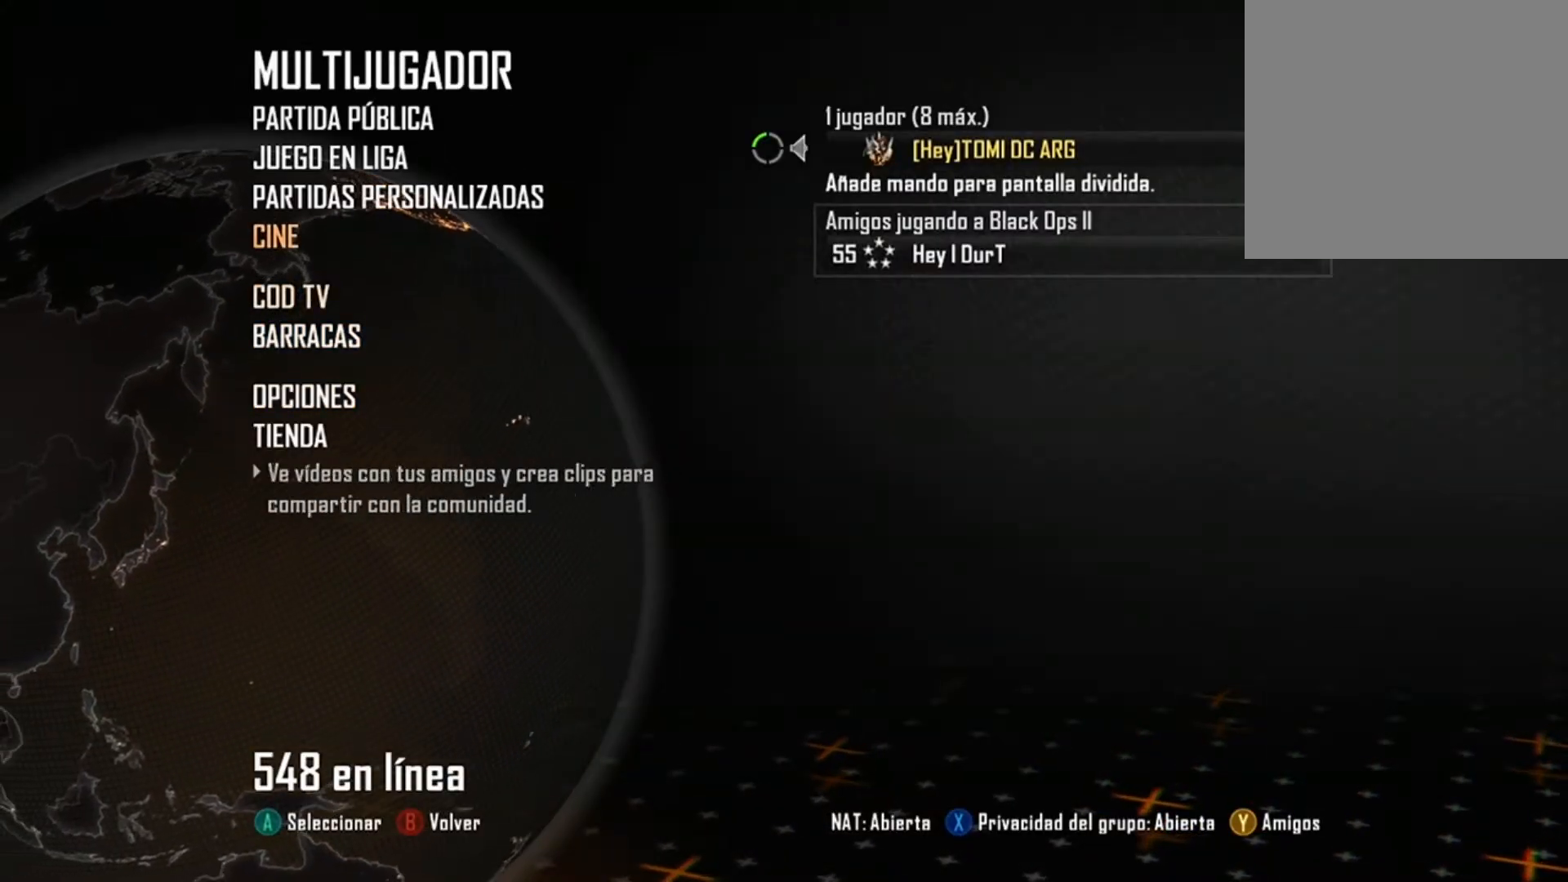
{"buttons": [], "left_stick": "up", "right_stick": "center", "events": [[33, "left_stick", "up"], [367, "left_stick", "center"], [434, "left_stick", "up"]]}
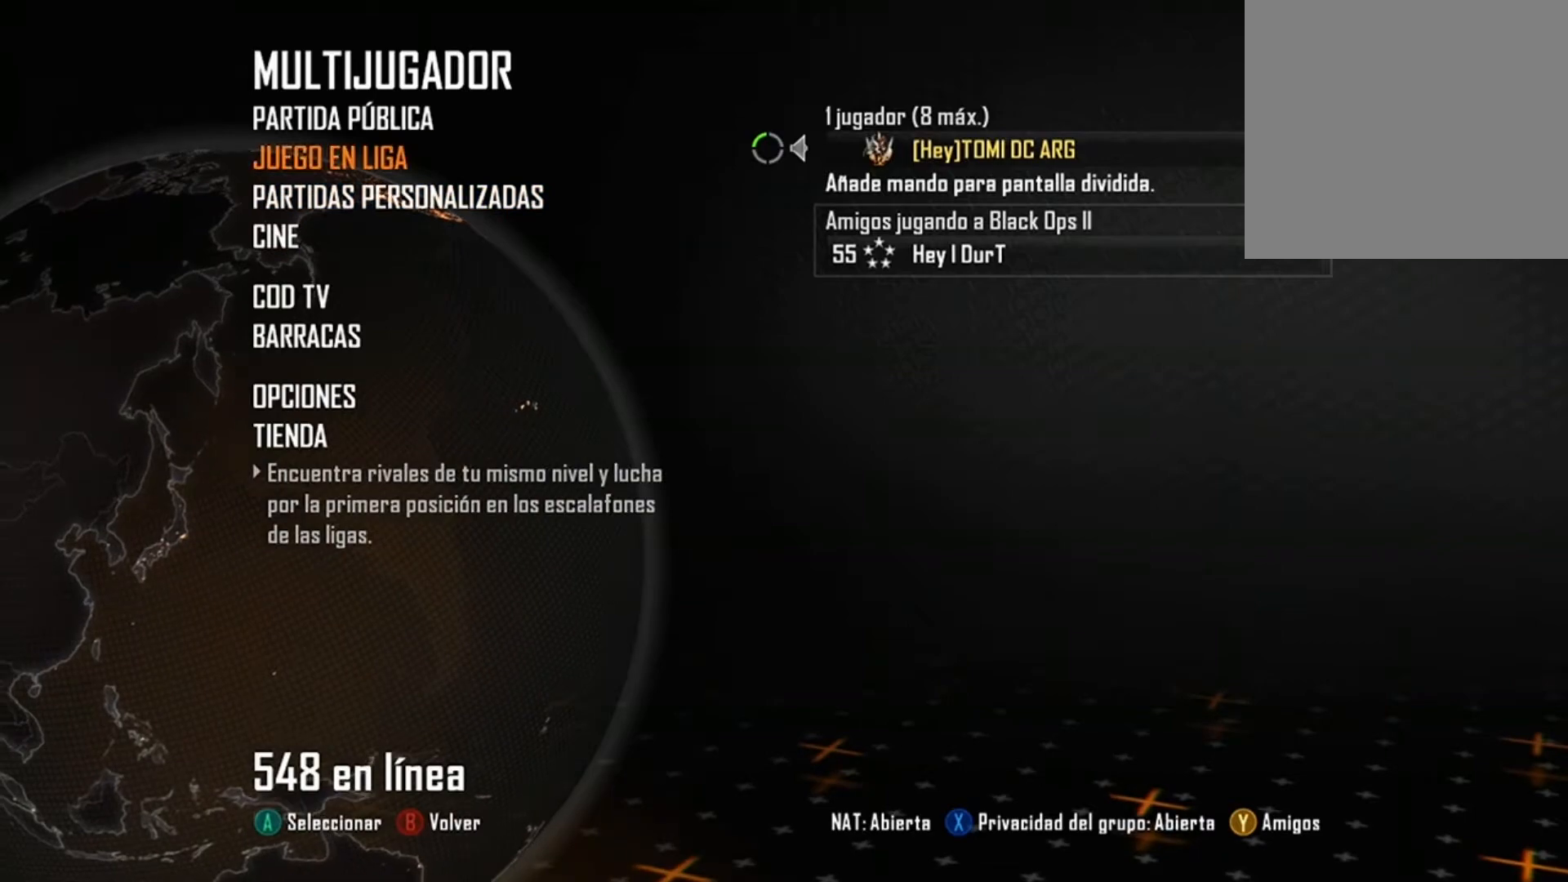
{"buttons": [], "left_stick": "center", "right_stick": "center", "events": [[100, "left_stick", "center"]]}